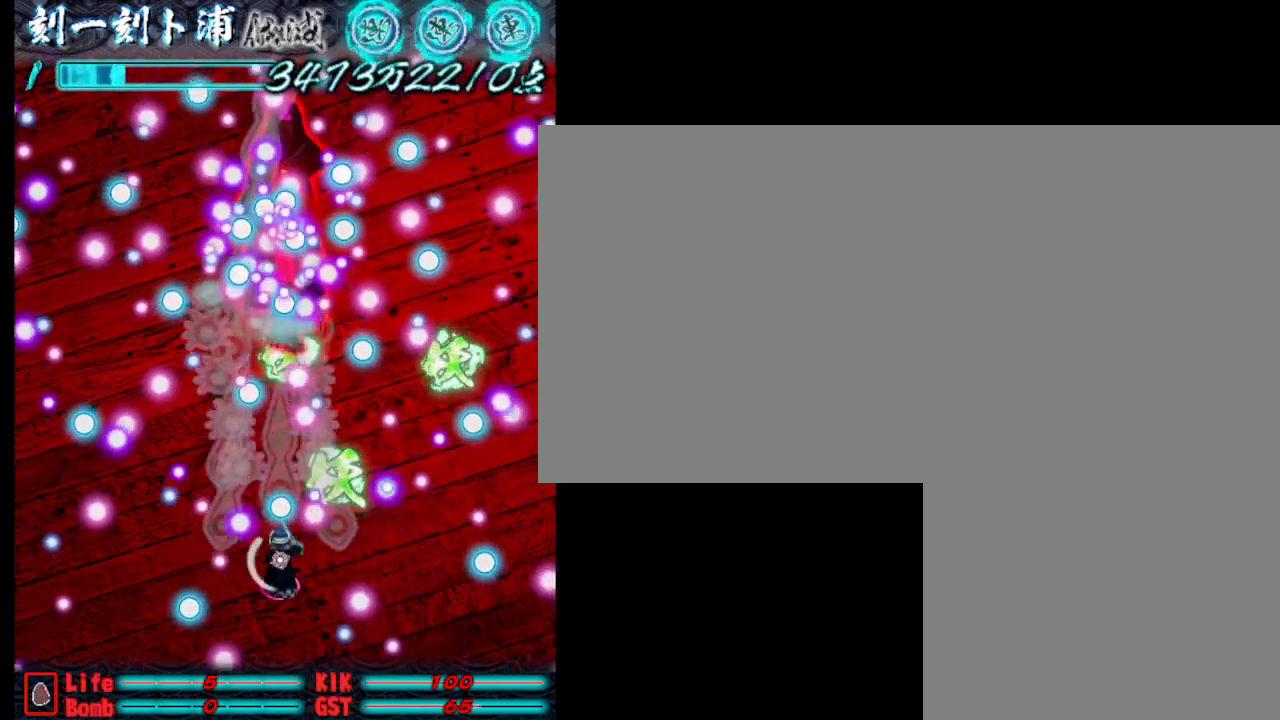
Gameplay with keyboard; each line is a JSON object with the keys held at the frame after it. "events" lists presses ("down") and releases ("up") of ".", "a", "alt_l", "alt_r", "b", "c", "comma", "d", "e", "f", "g", "h", "i", "j", "k", "l", "m", "n", "o", "p", "q", "r", "s", "semicolon", "shift", "space", "super", "t", "u", "v", "w", "x", "y" and "z" between this image and that frame as [ms after this image, input, new state], when the widget could be followed in between. No other keys are recorded. Mouse input is not recorded.
{"keys": ["j"], "events": [[100, "w", "down"], [183, "w", "up"]]}
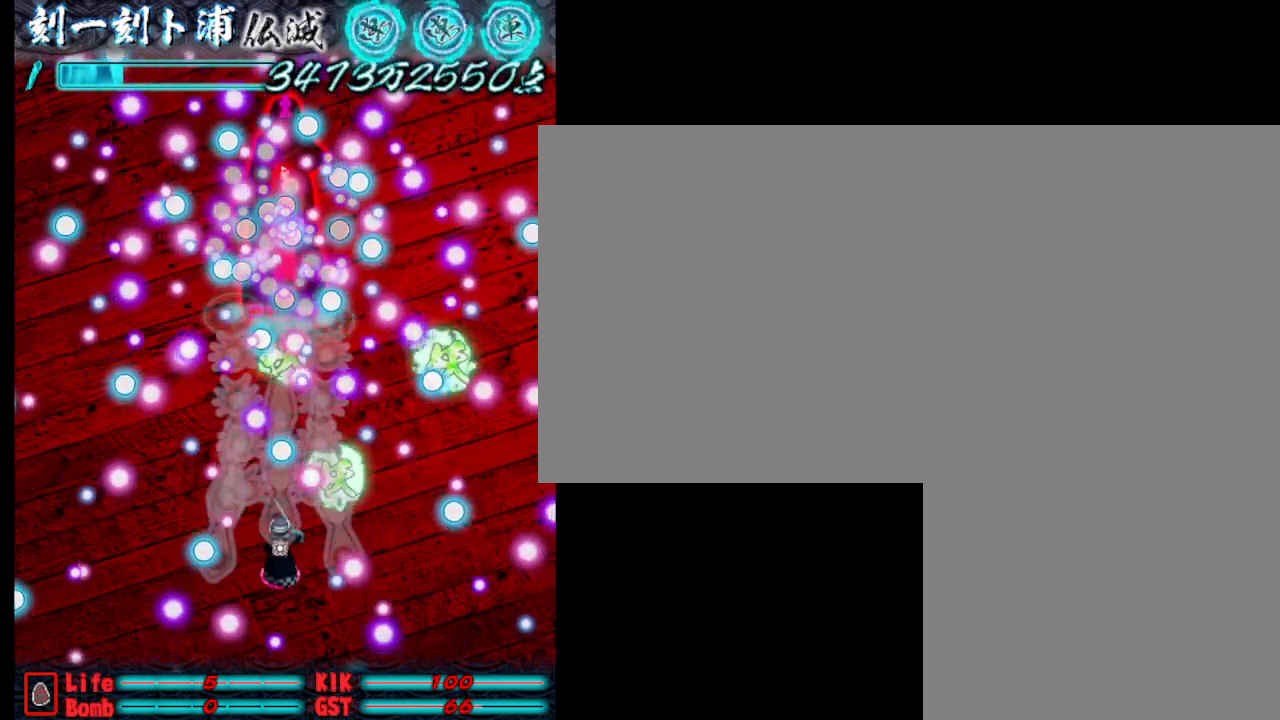
{"keys": ["j", "s"], "events": [[217, "d", "down"], [417, "d", "up"], [500, "s", "down"]]}
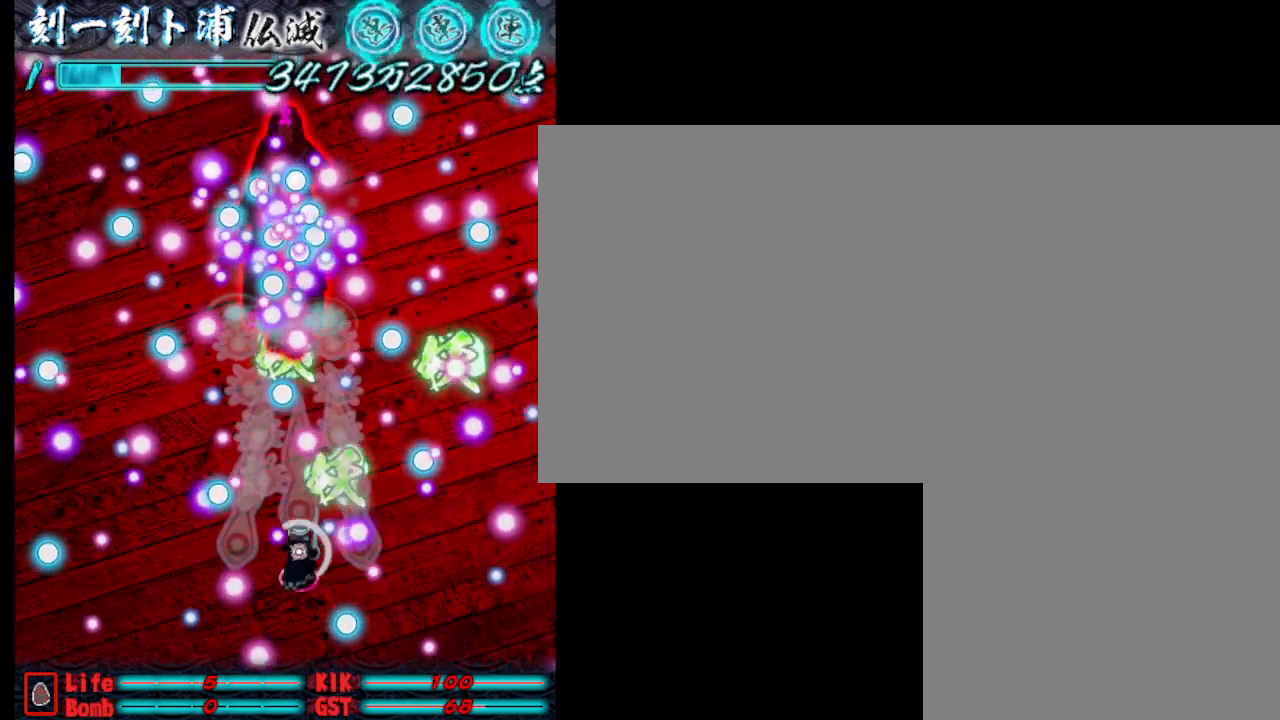
{"keys": ["j", "w"], "events": [[150, "s", "up"], [250, "a", "down"], [383, "a", "up"], [383, "w", "down"]]}
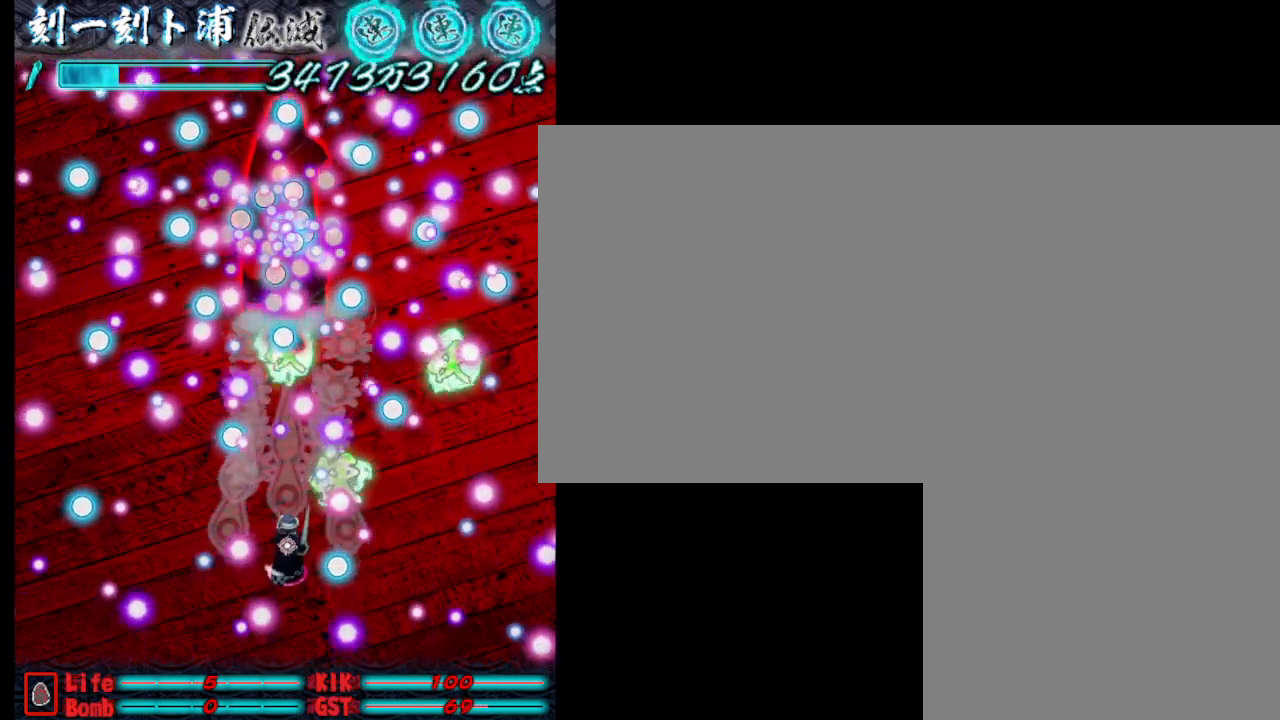
{"keys": ["j", "s"], "events": [[33, "d", "down"], [33, "w", "up"], [83, "d", "up"], [267, "s", "down"]]}
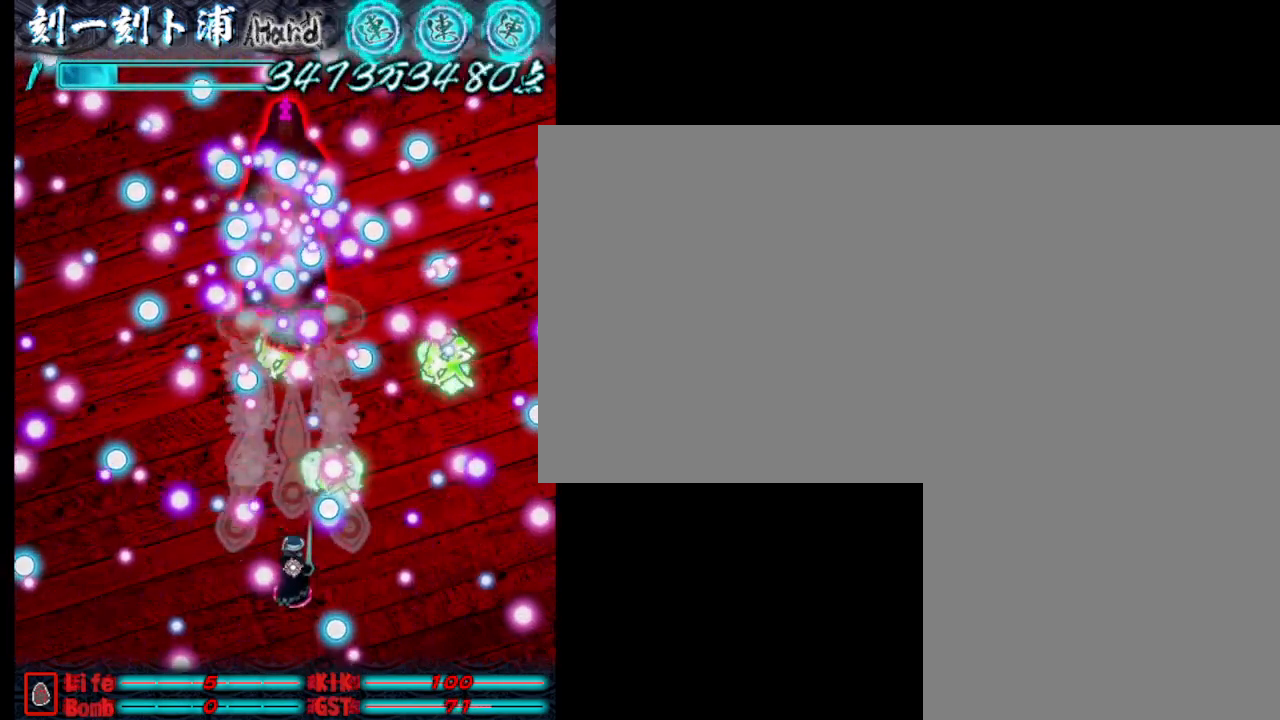
{"keys": ["j"], "events": [[100, "s", "up"], [200, "w", "down"], [450, "w", "up"]]}
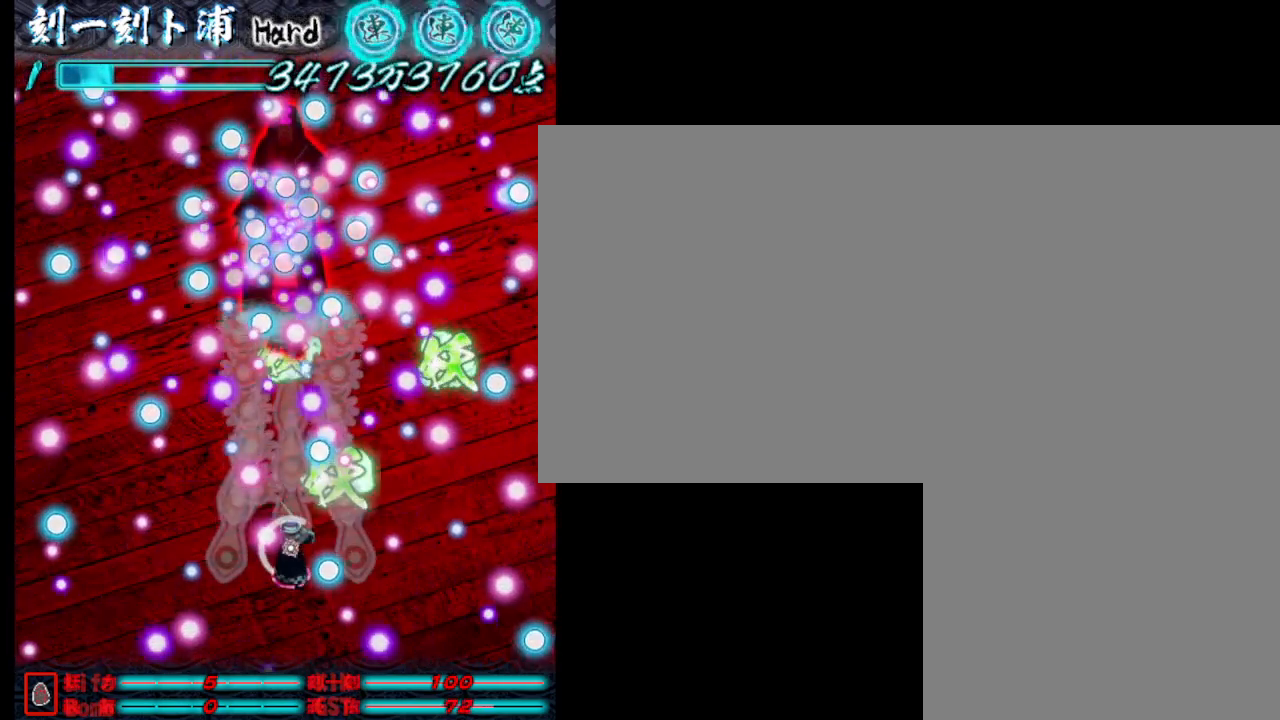
{"keys": ["j"], "events": []}
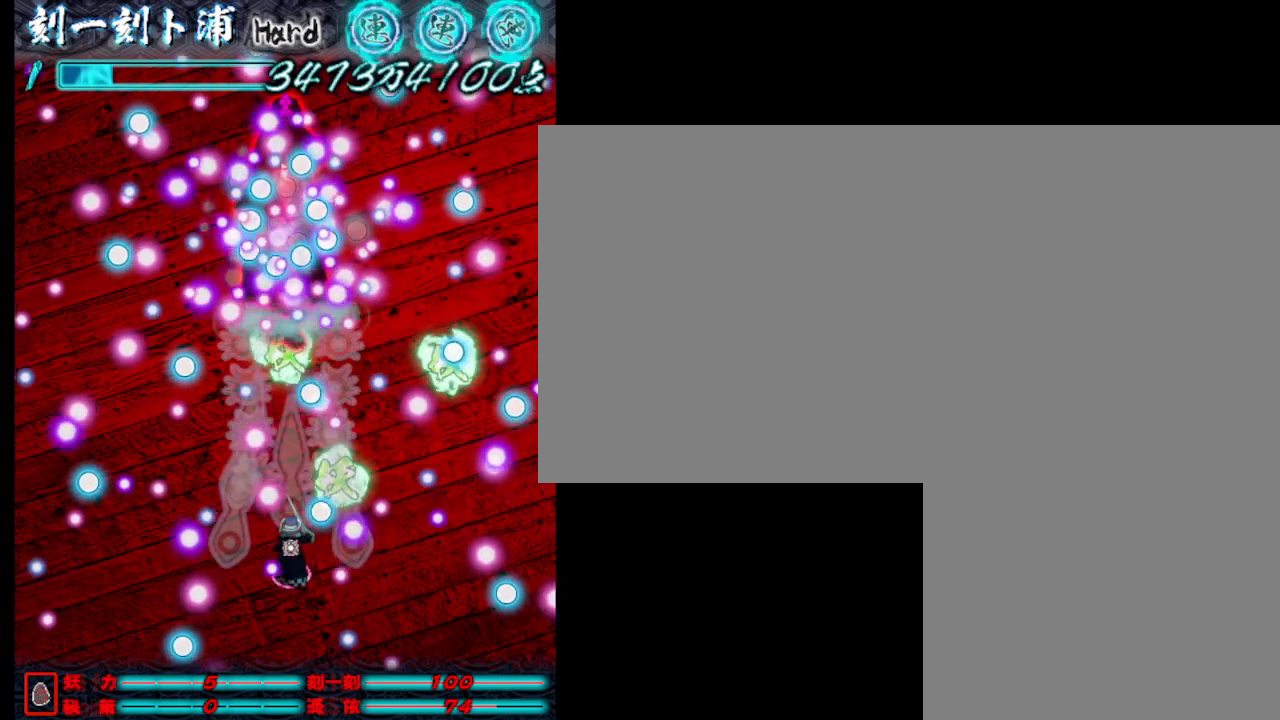
{"keys": ["a", "j"], "events": [[500, "a", "down"]]}
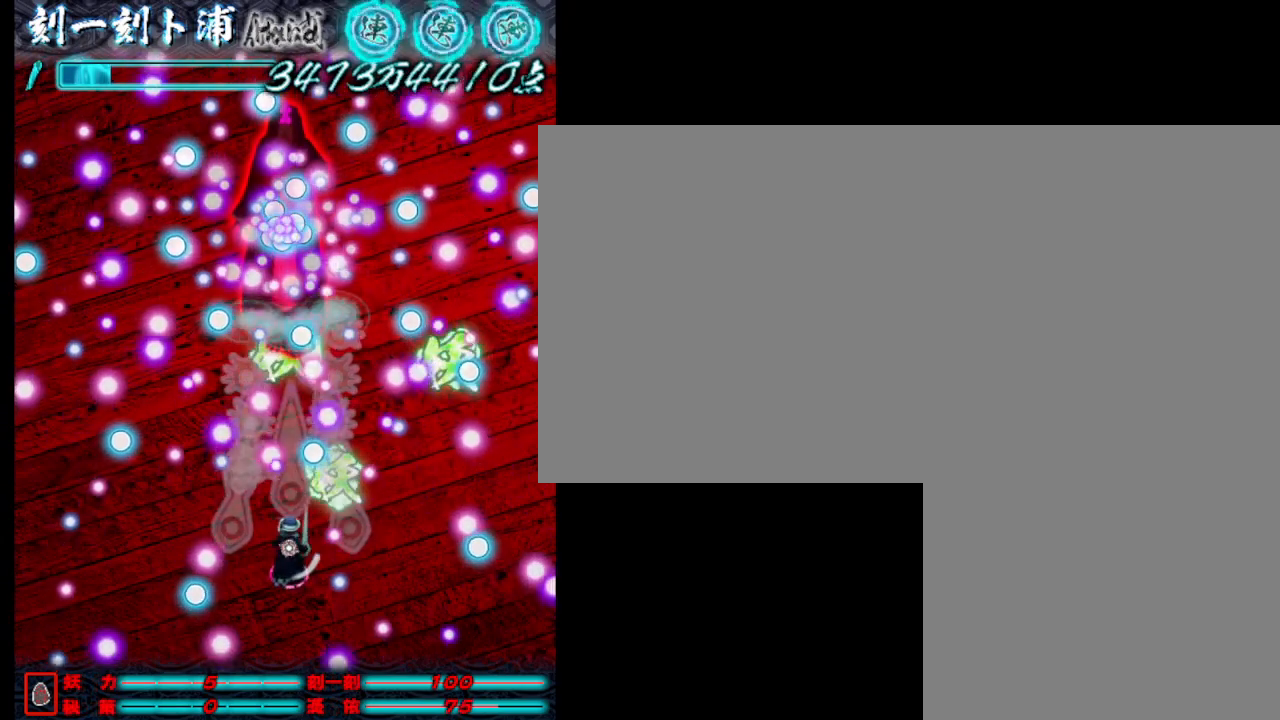
{"keys": ["d", "j"], "events": [[133, "a", "up"], [467, "d", "down"]]}
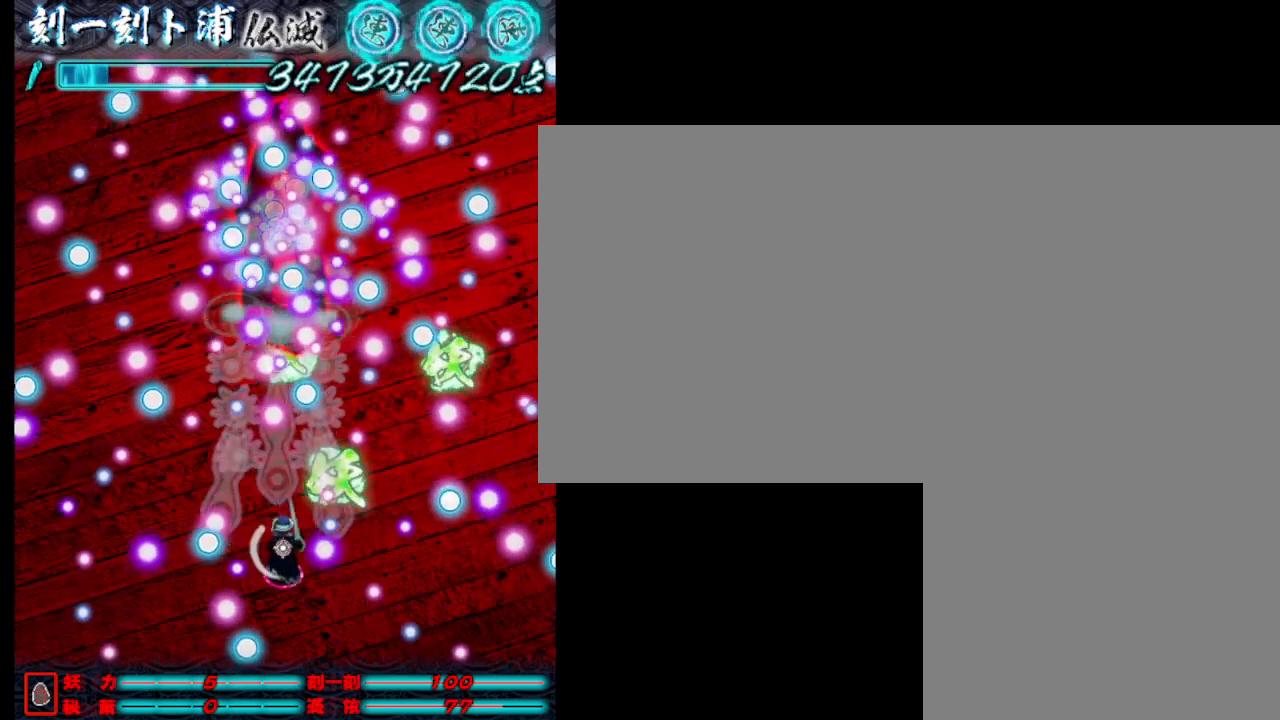
{"keys": ["j"], "events": [[67, "d", "up"]]}
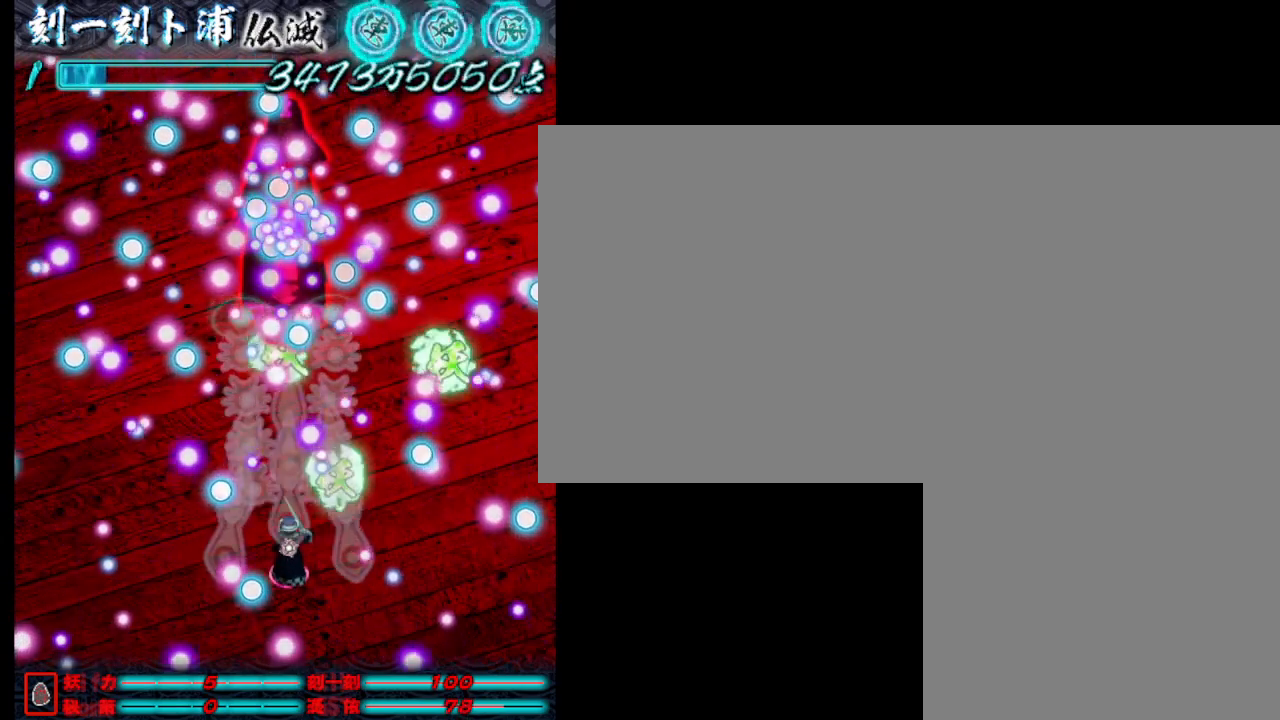
{"keys": ["j"], "events": []}
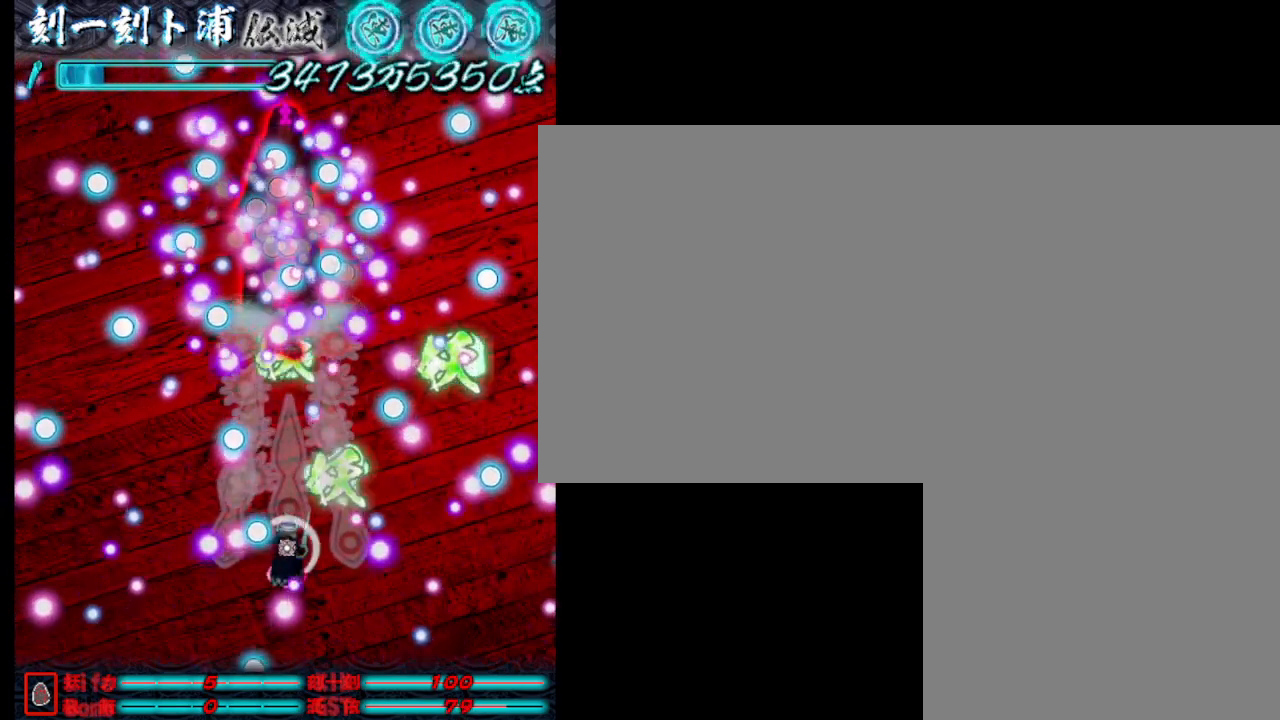
{"keys": ["a", "j"], "events": [[33, "a", "down"], [267, "a", "up"], [500, "a", "down"]]}
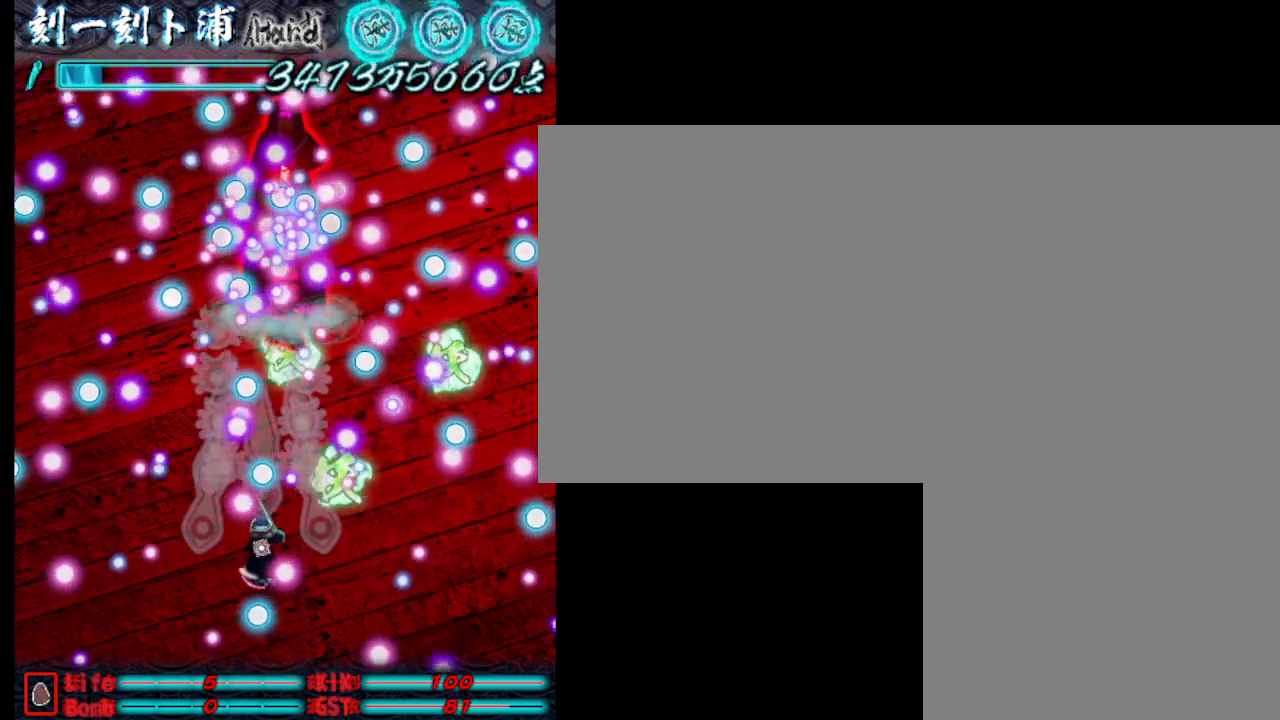
{"keys": ["j"], "events": [[200, "a", "up"], [300, "w", "down"], [483, "w", "up"]]}
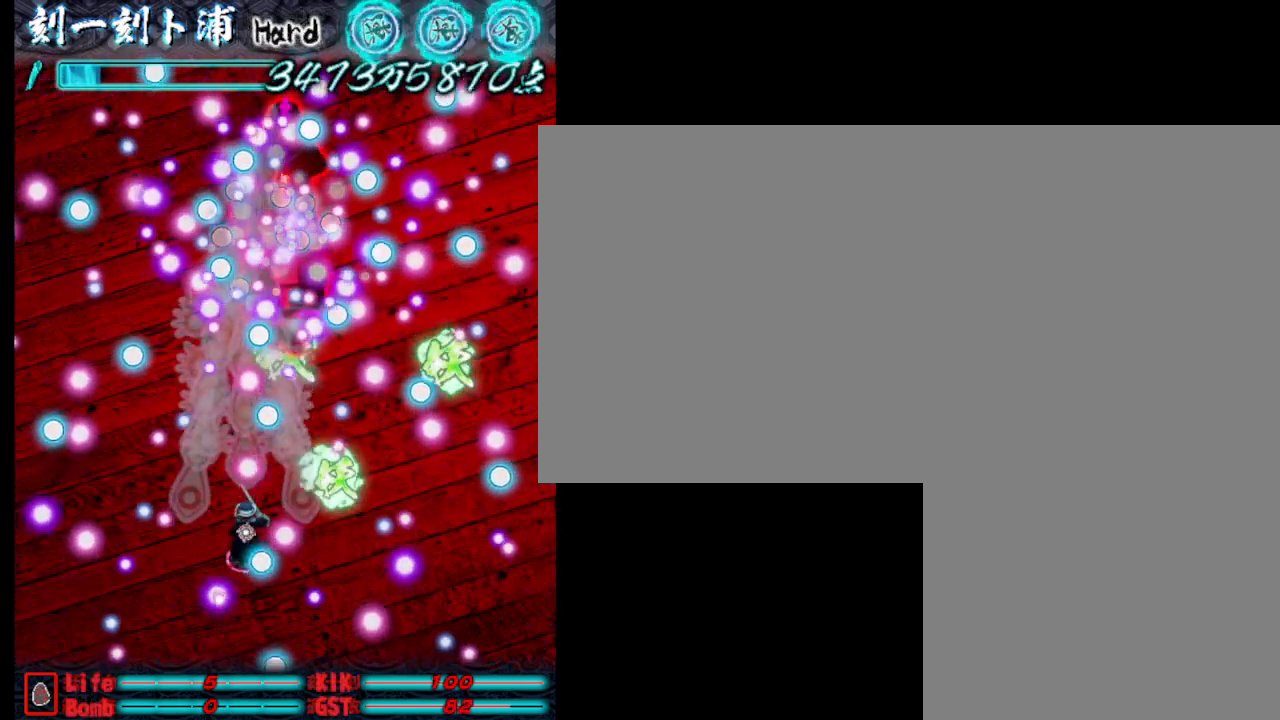
{"keys": ["d", "j"], "events": [[367, "s", "down"], [467, "d", "down"], [467, "s", "up"]]}
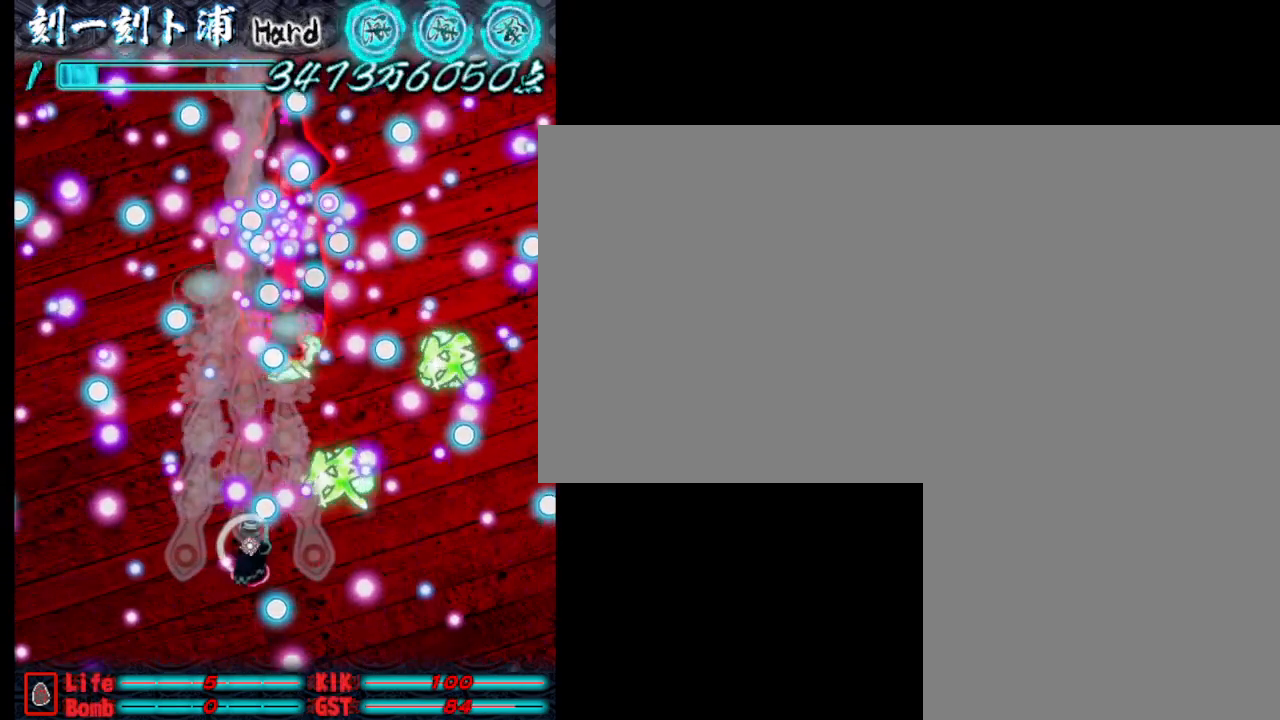
{"keys": ["j"], "events": [[150, "d", "up"], [250, "a", "down"], [450, "a", "up"]]}
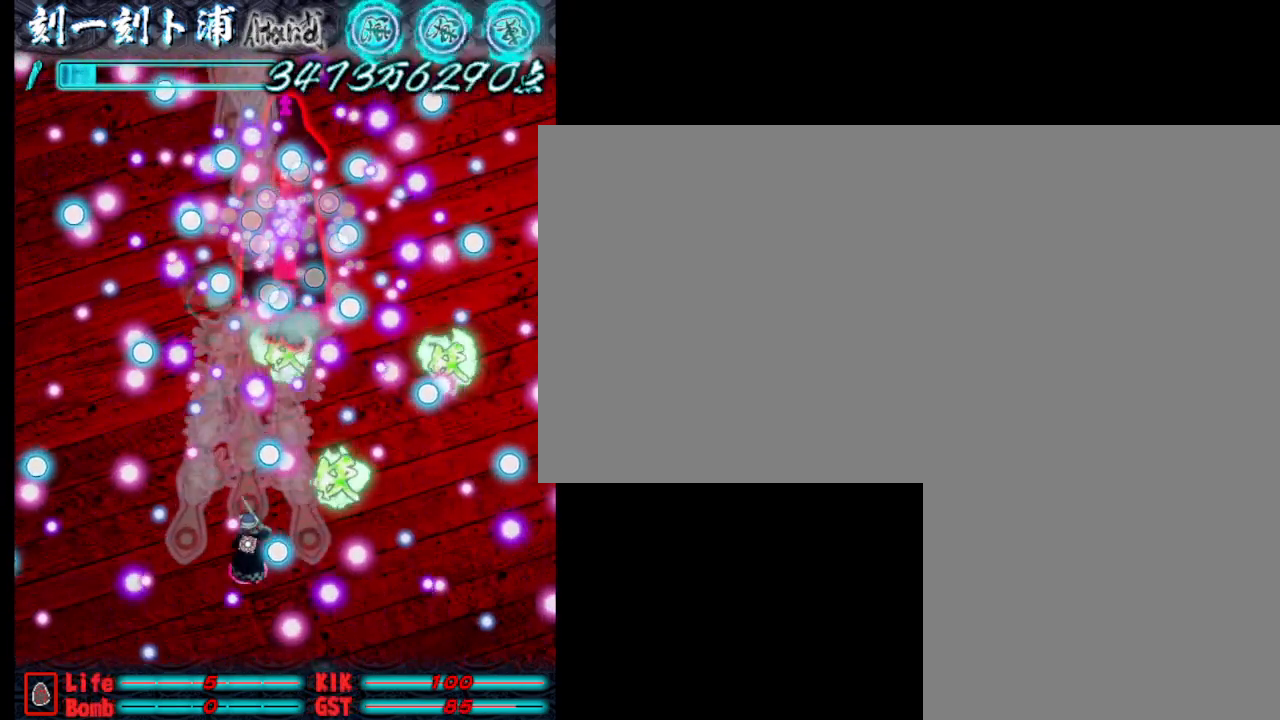
{"keys": ["a", "j"], "events": [[133, "d", "down"], [283, "d", "up"], [417, "a", "down"]]}
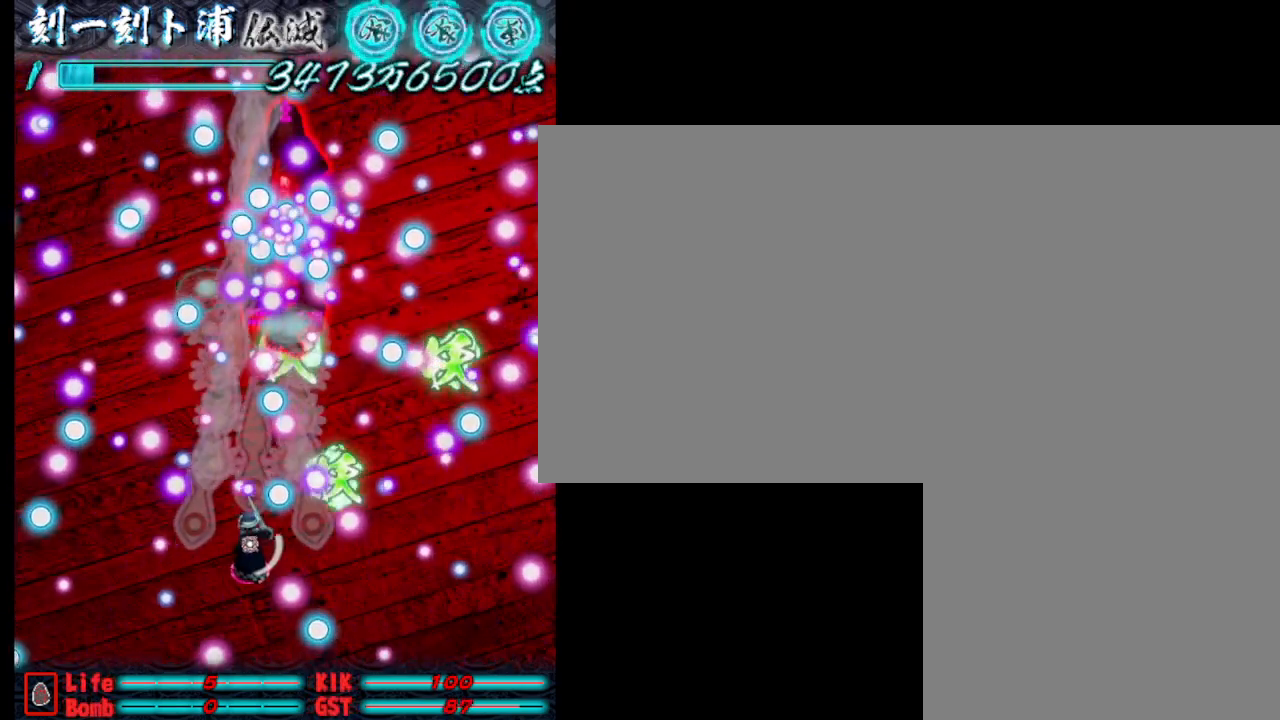
{"keys": ["j"], "events": [[67, "a", "up"], [117, "d", "down"], [250, "d", "up"]]}
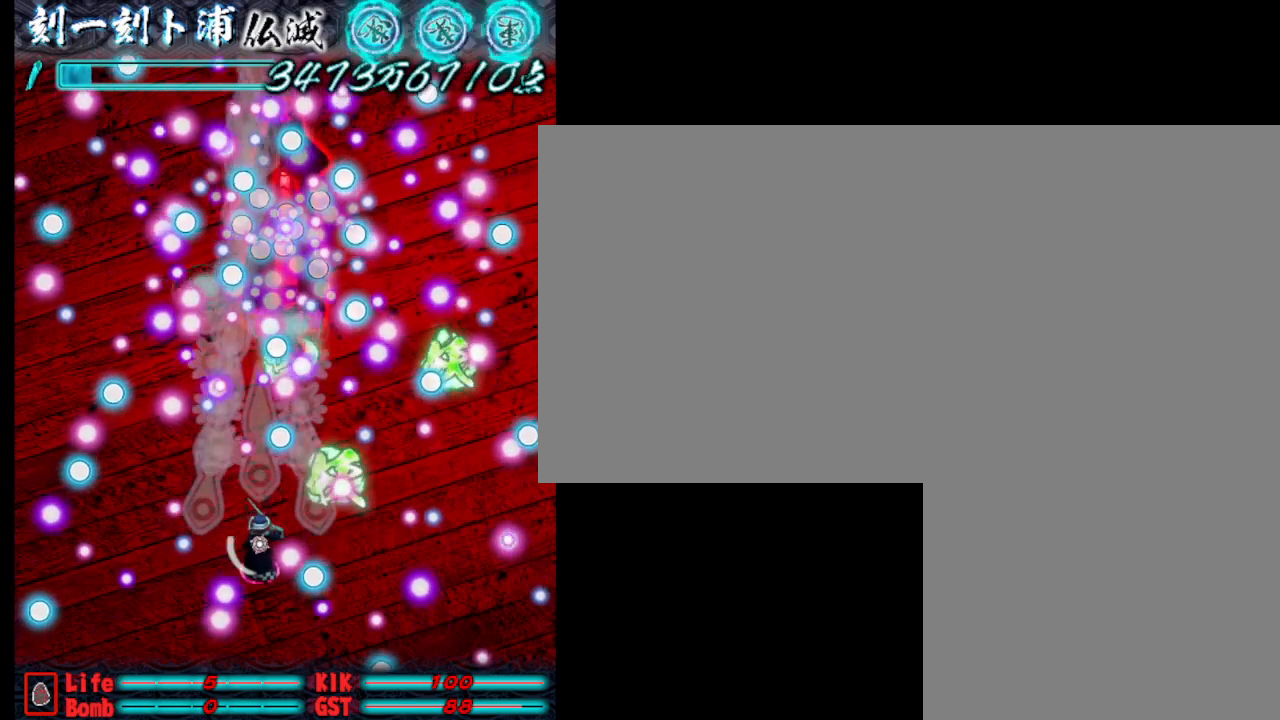
{"keys": ["j"], "events": [[183, "d", "down"], [283, "d", "up"]]}
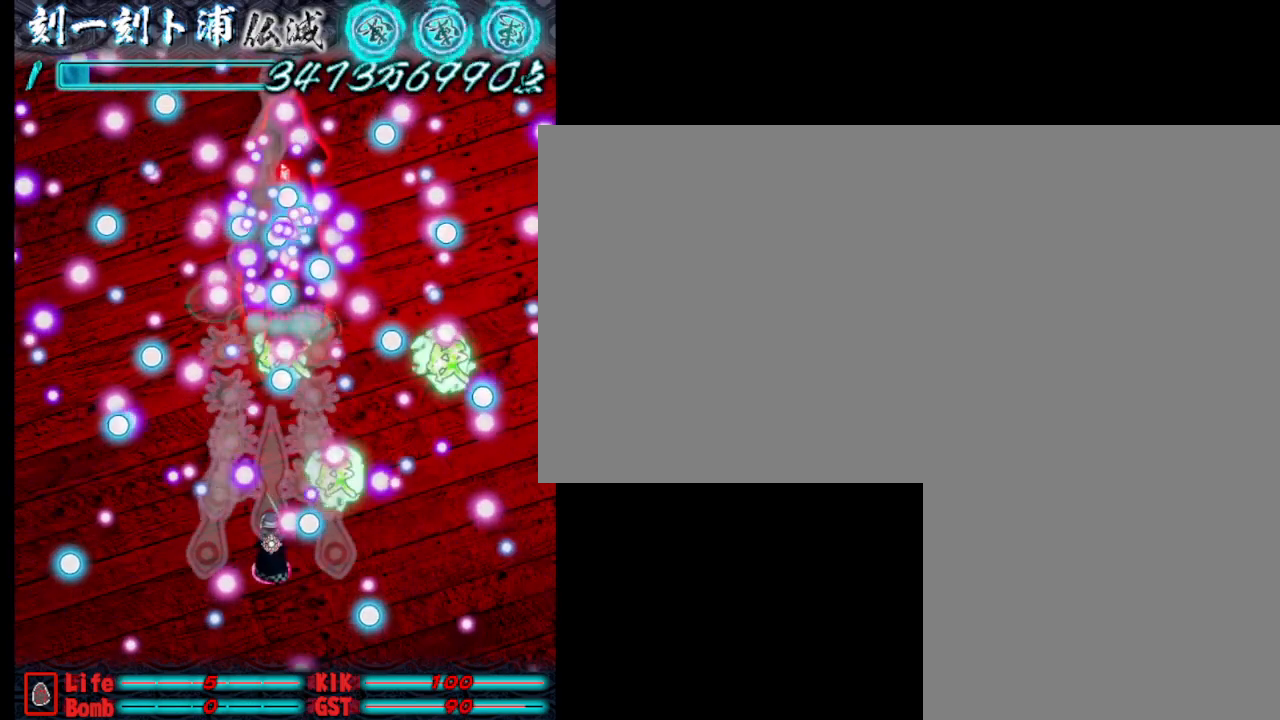
{"keys": ["j"], "events": [[67, "w", "down"], [167, "w", "up"], [350, "d", "down"], [500, "d", "up"]]}
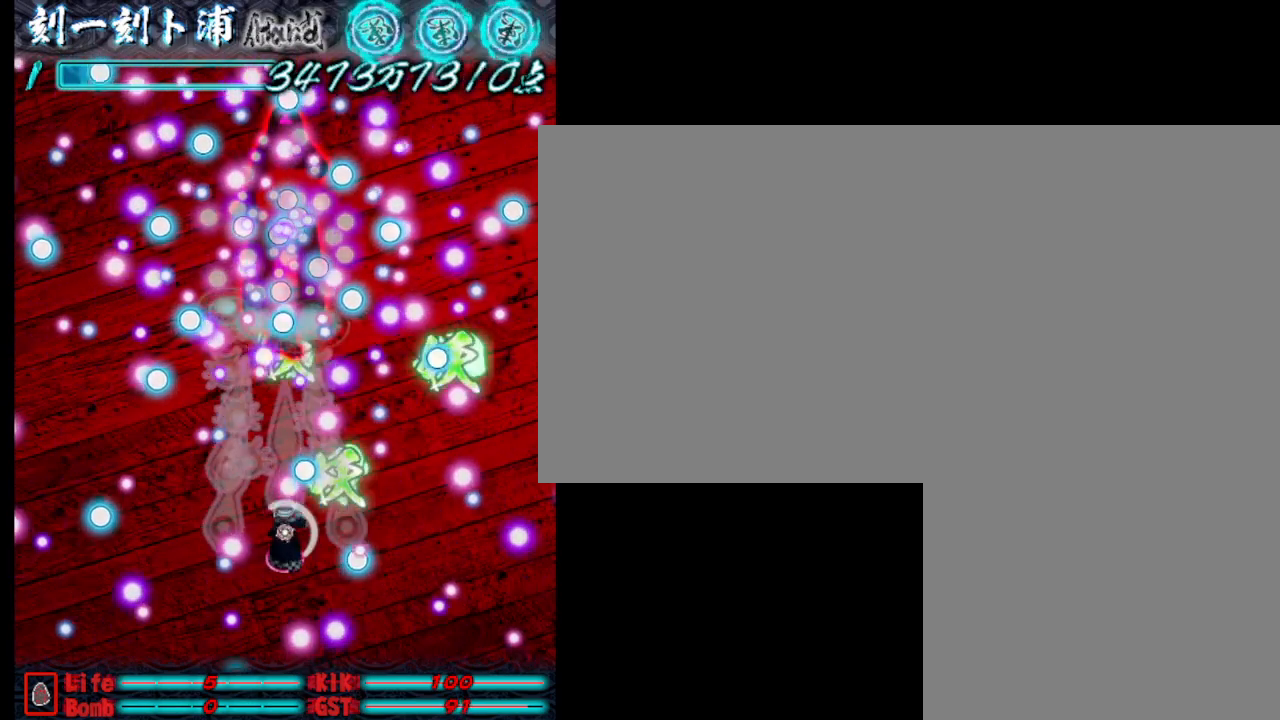
{"keys": ["a", "j"], "events": [[483, "a", "down"]]}
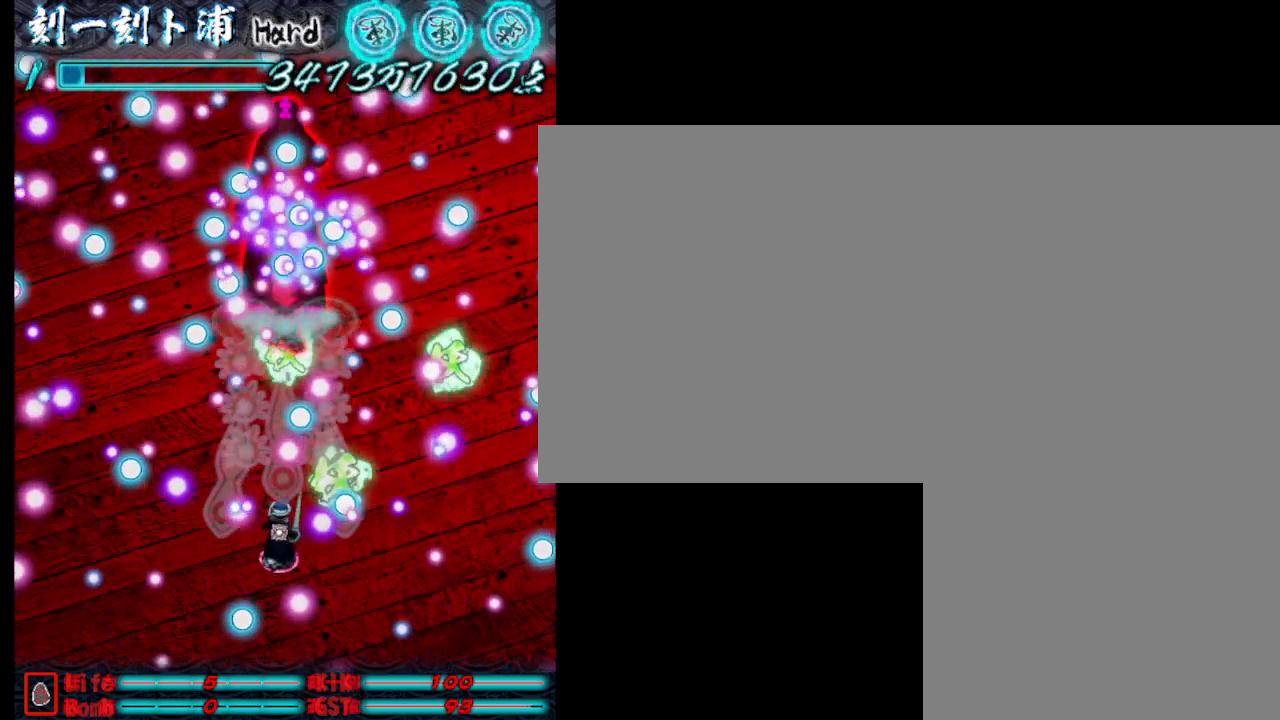
{"keys": ["j"], "events": [[33, "a", "up"]]}
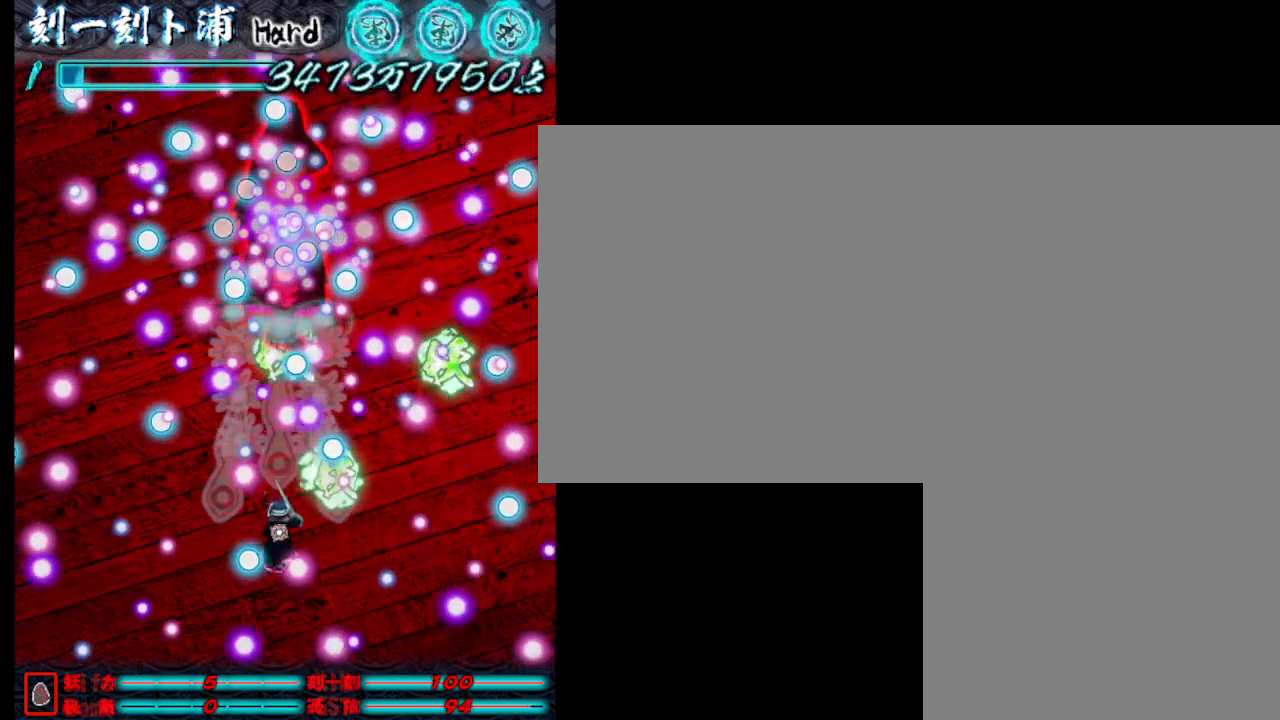
{"keys": ["j"], "events": [[300, "s", "down"], [433, "s", "up"]]}
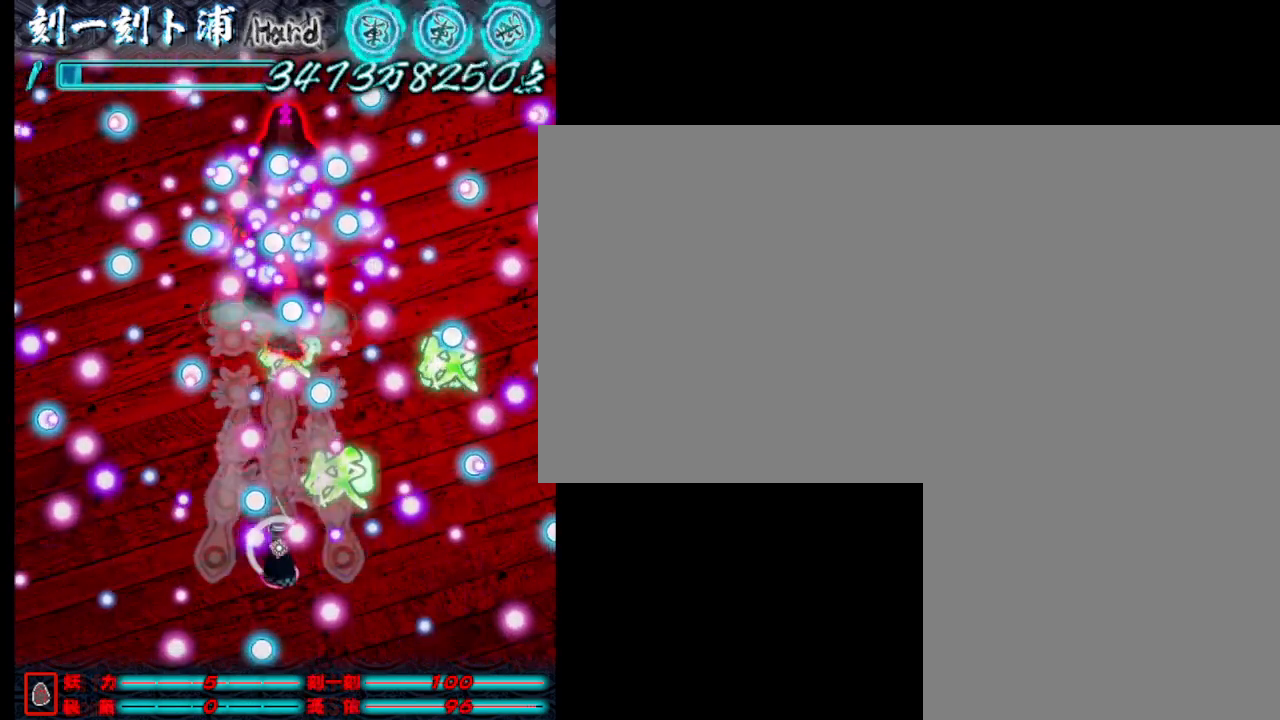
{"keys": ["j"], "events": [[317, "d", "down"], [417, "d", "up"]]}
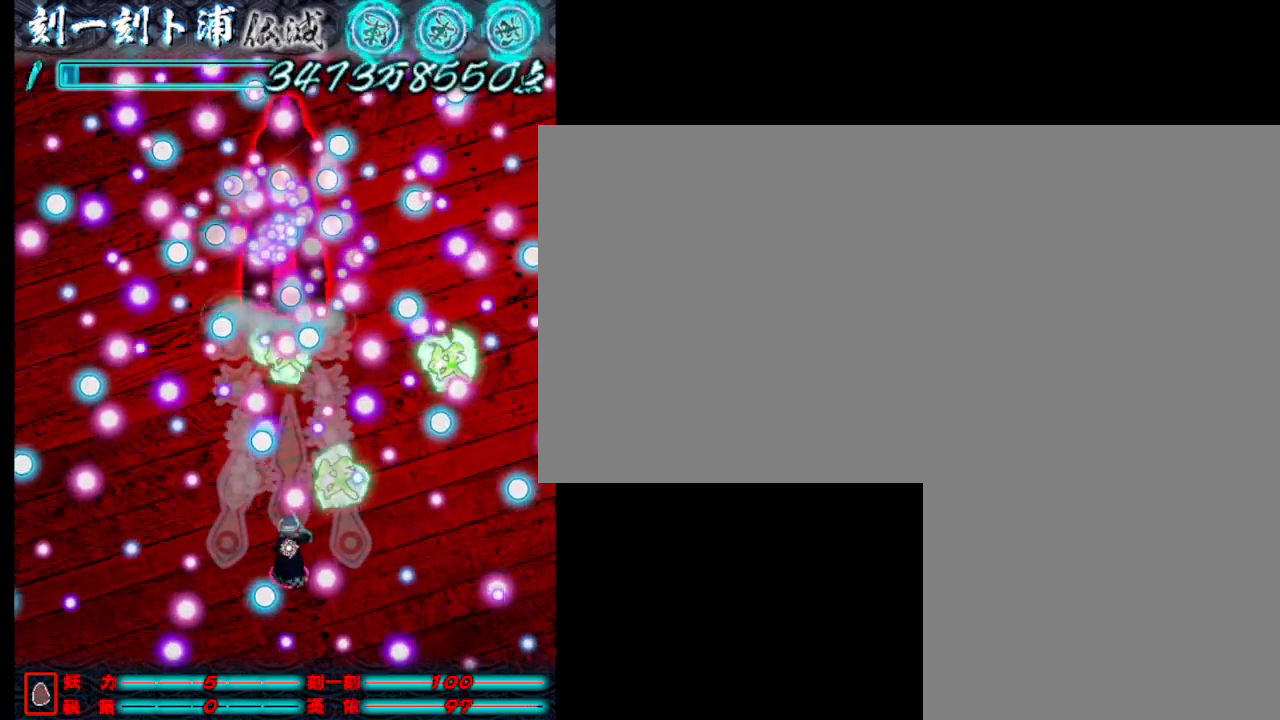
{"keys": ["j"], "events": [[67, "w", "down"], [200, "d", "down"], [200, "w", "up"], [350, "d", "up"]]}
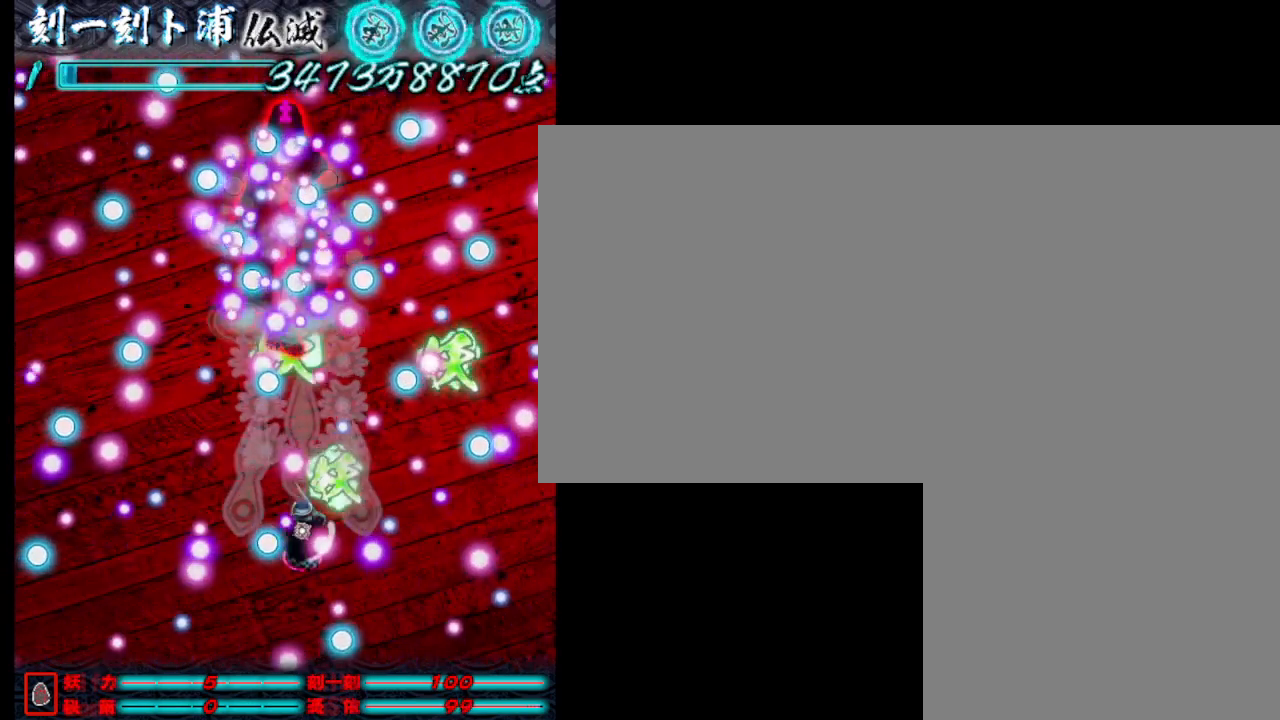
{"keys": ["a", "j"], "events": [[133, "s", "down"], [283, "a", "down"], [283, "s", "up"]]}
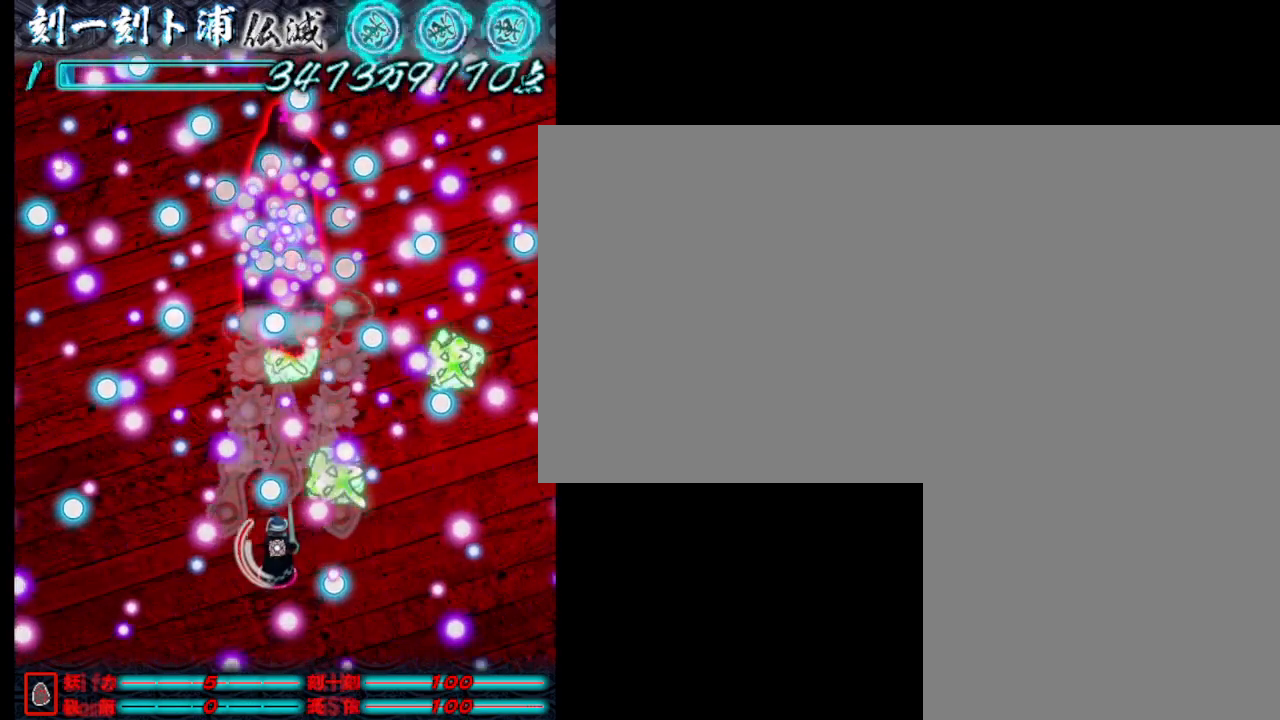
{"keys": ["j"], "events": [[17, "a", "up"], [167, "a", "down"], [300, "a", "up"], [400, "w", "down"], [500, "w", "up"]]}
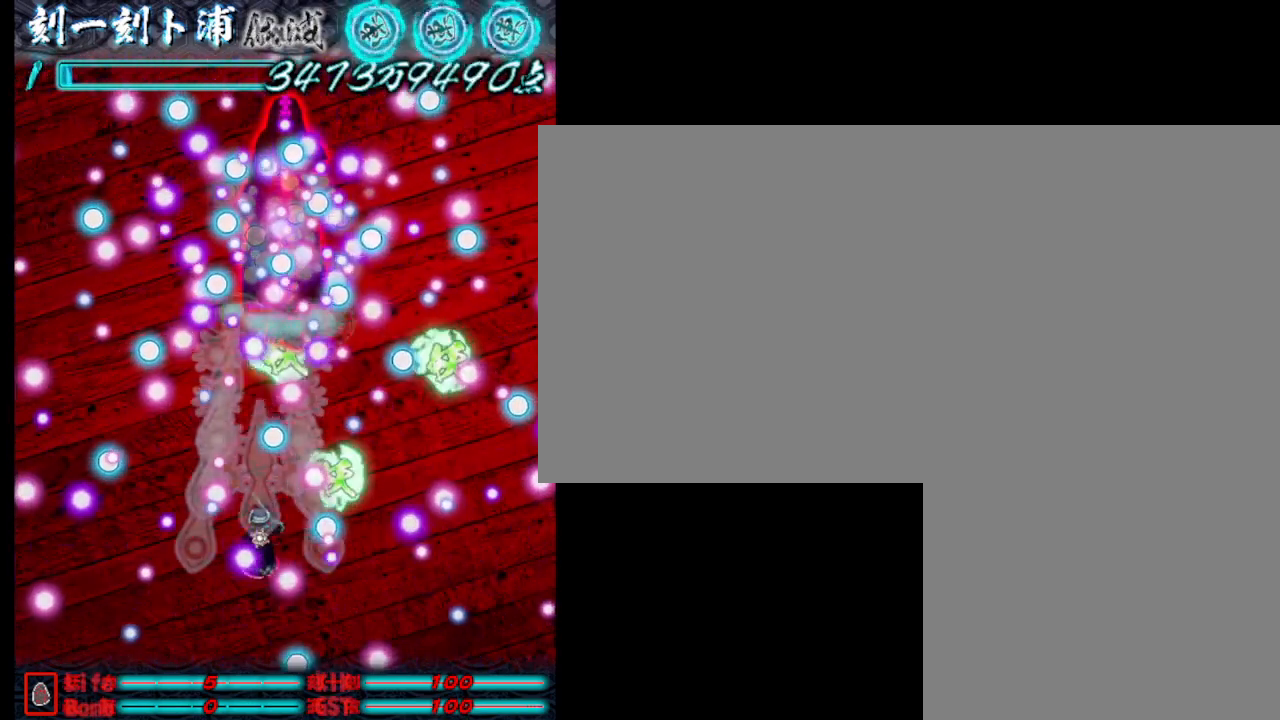
{"keys": ["j"], "events": [[83, "d", "down"], [183, "d", "up"], [283, "a", "down"], [417, "a", "up"]]}